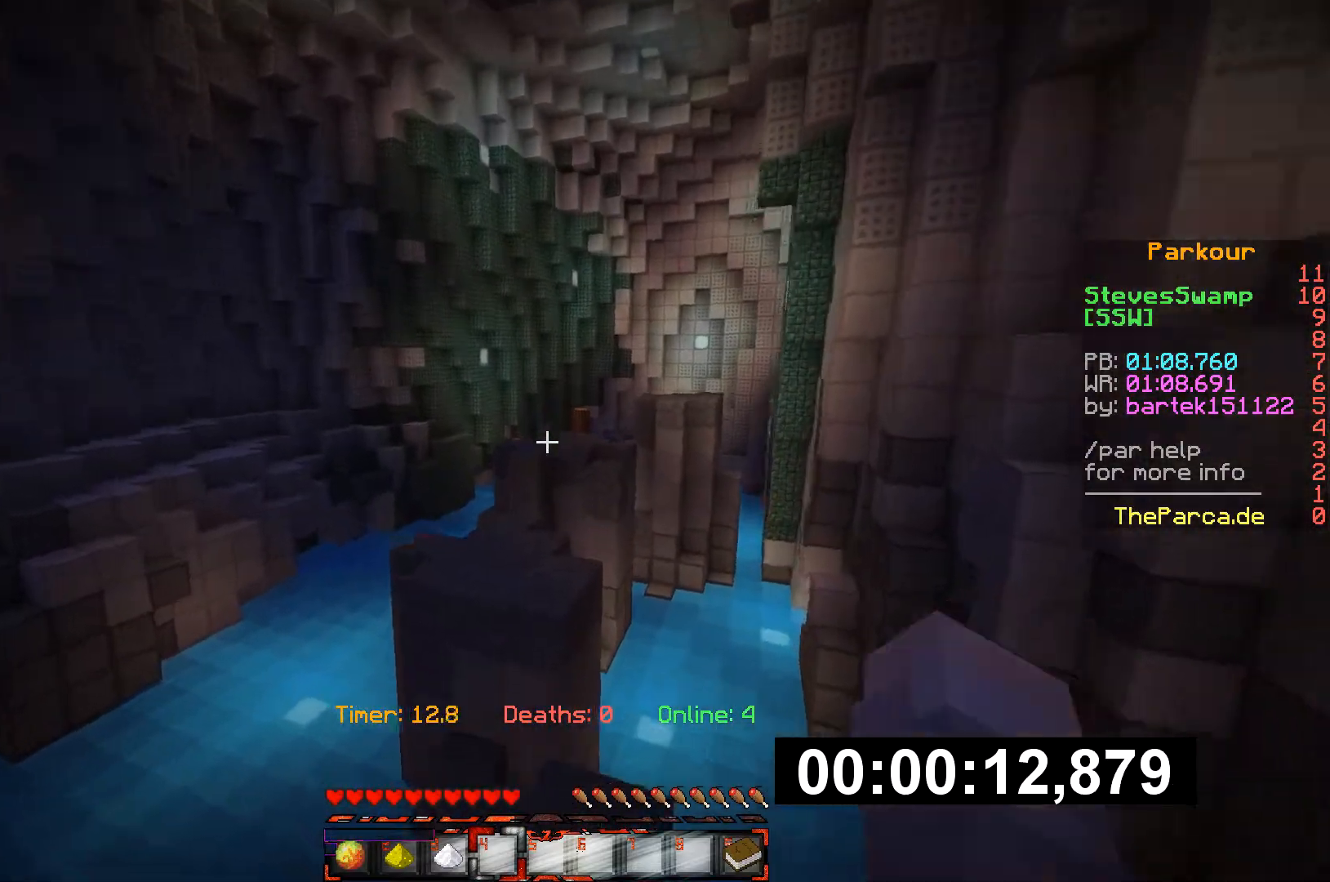
Gameplay with keyboard; each line is a JSON object with the keys held at the frame after it. "events" lists presses ("down") and releases ("up") of "a", "d", "s" and "w" between this image and that frame as [ms after this image, input, new state], when the widget could be followed in between. No other keys are recorded. Mouse input is not recorded.
{"keys": ["w"], "events": []}
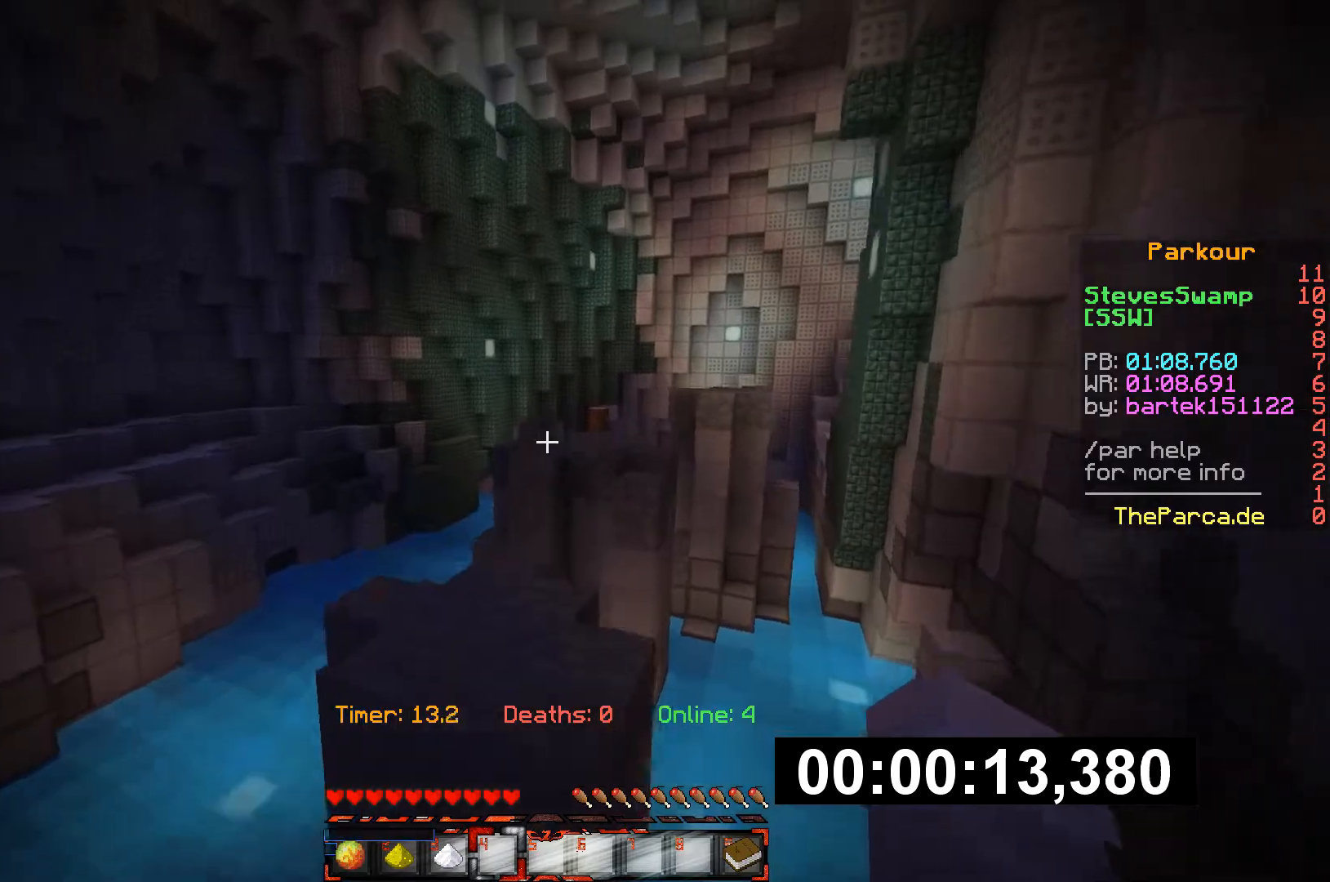
{"keys": ["w"], "events": []}
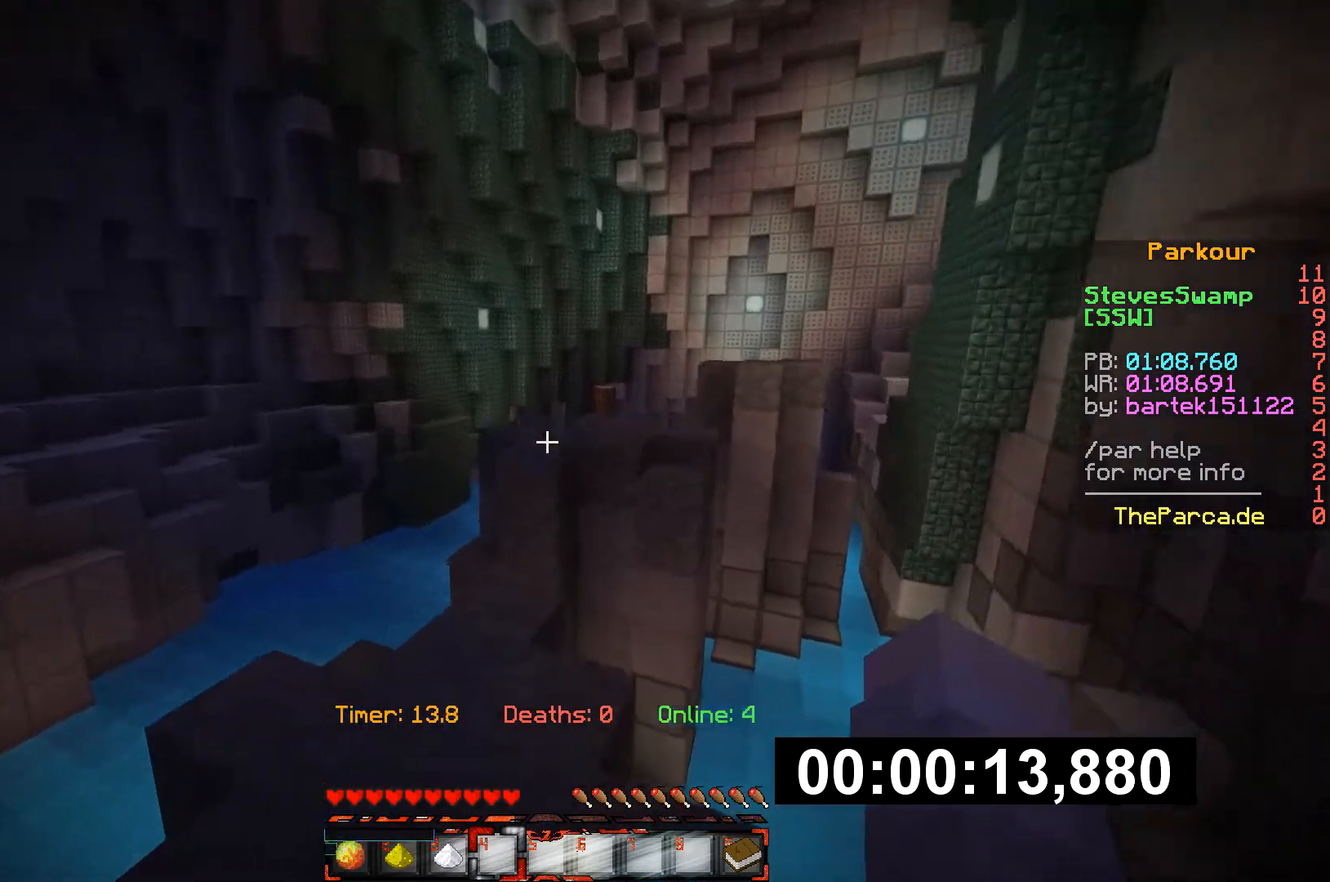
{"keys": ["w"], "events": []}
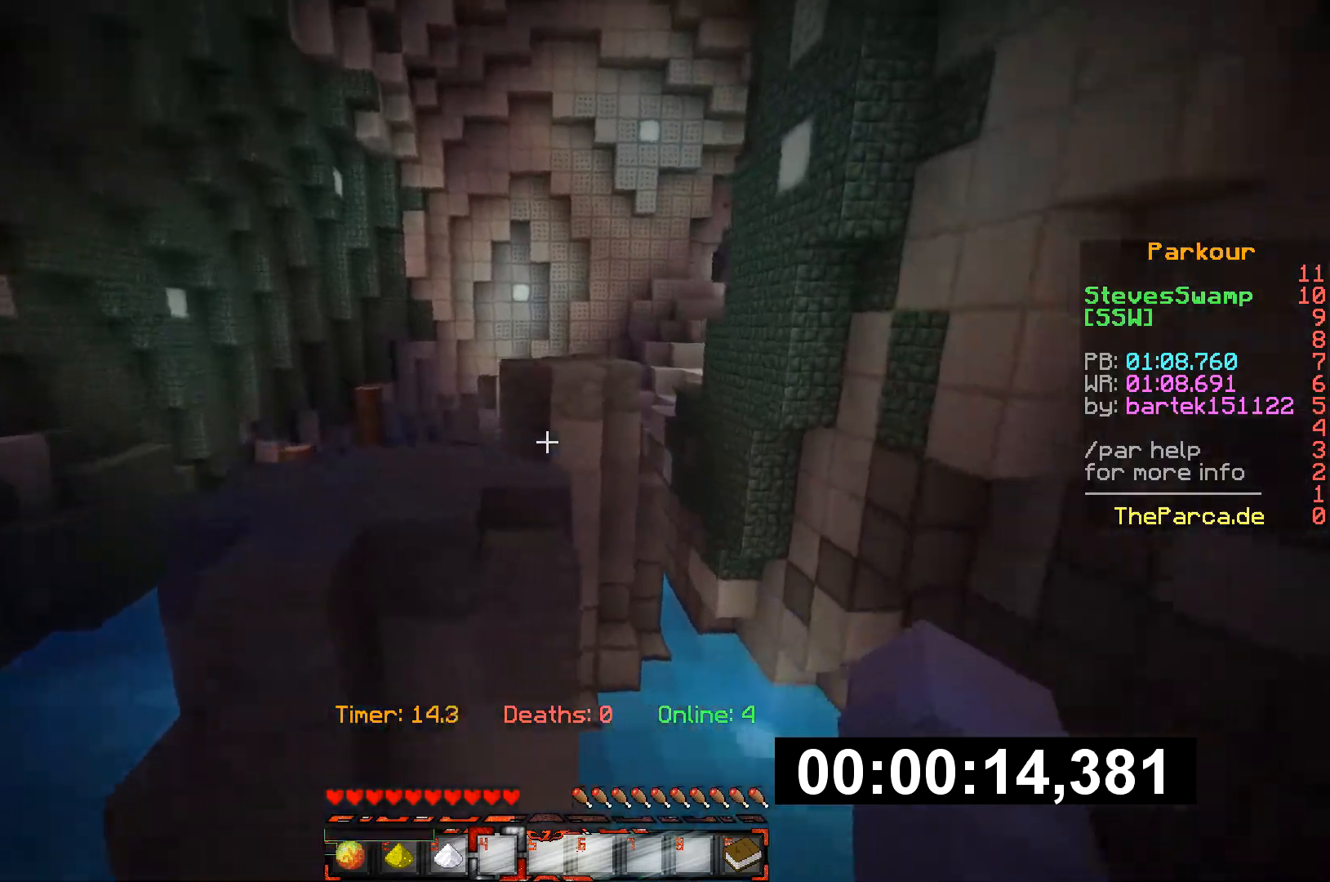
{"keys": ["w"], "events": []}
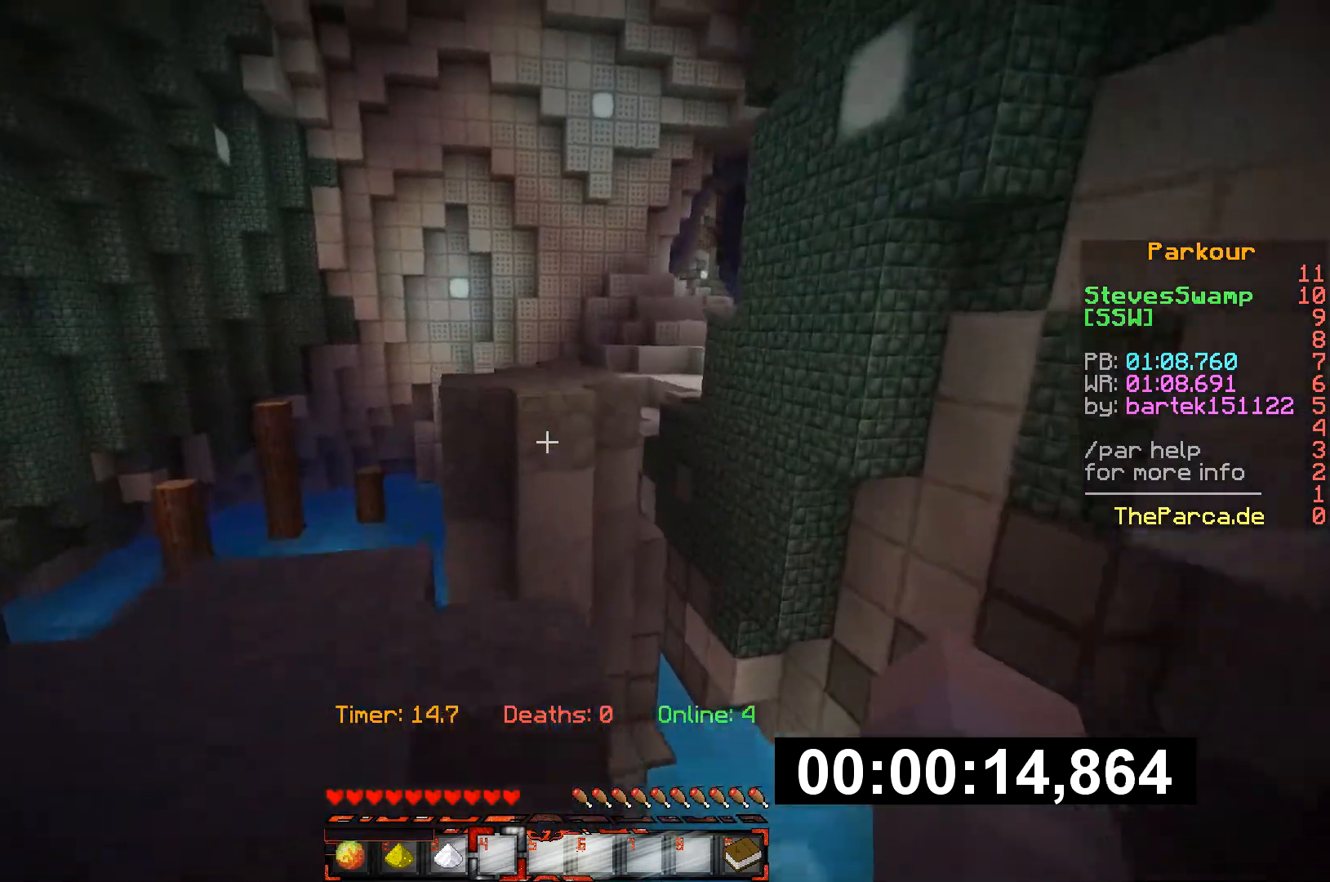
{"keys": ["w"], "events": []}
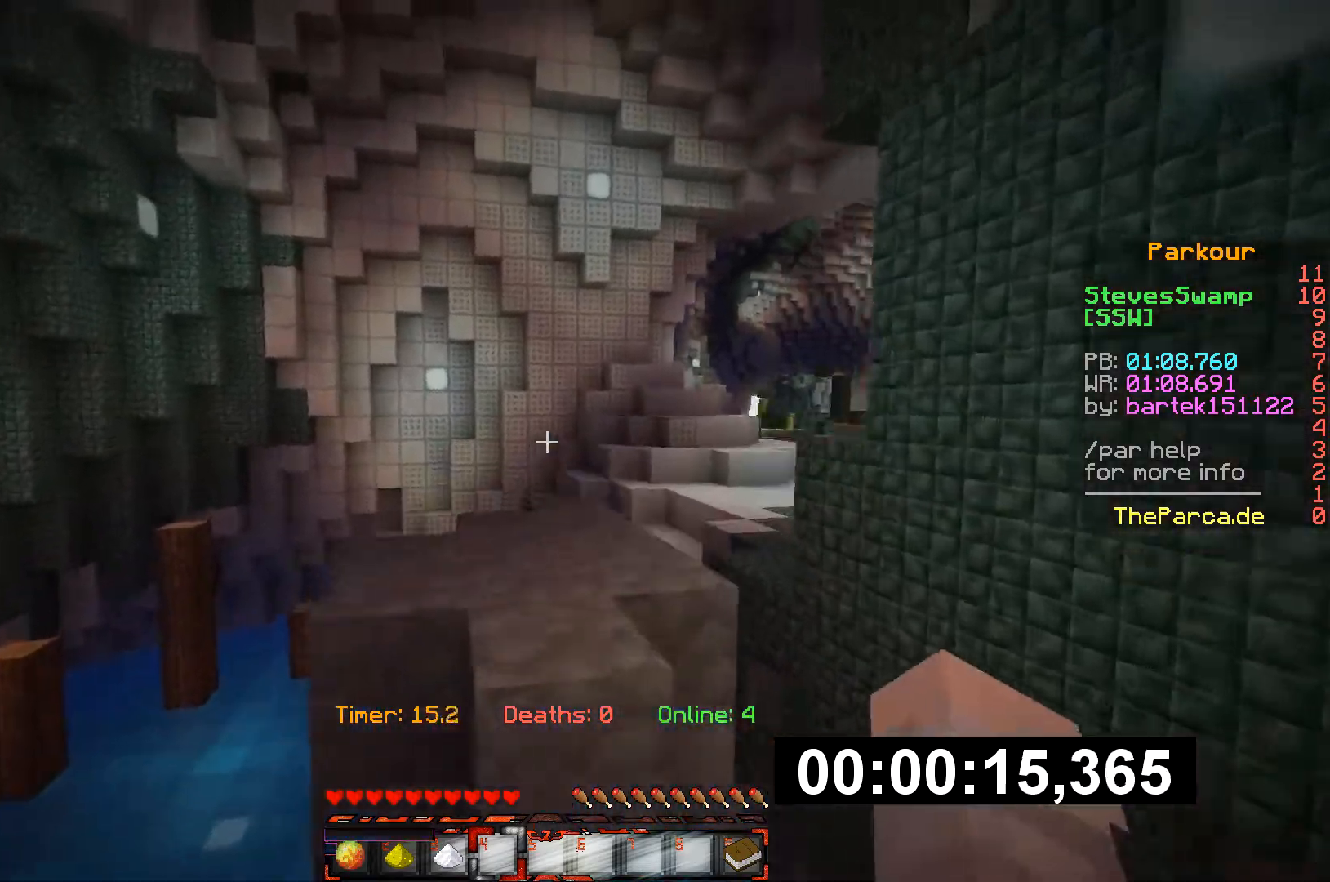
{"keys": ["w"], "events": []}
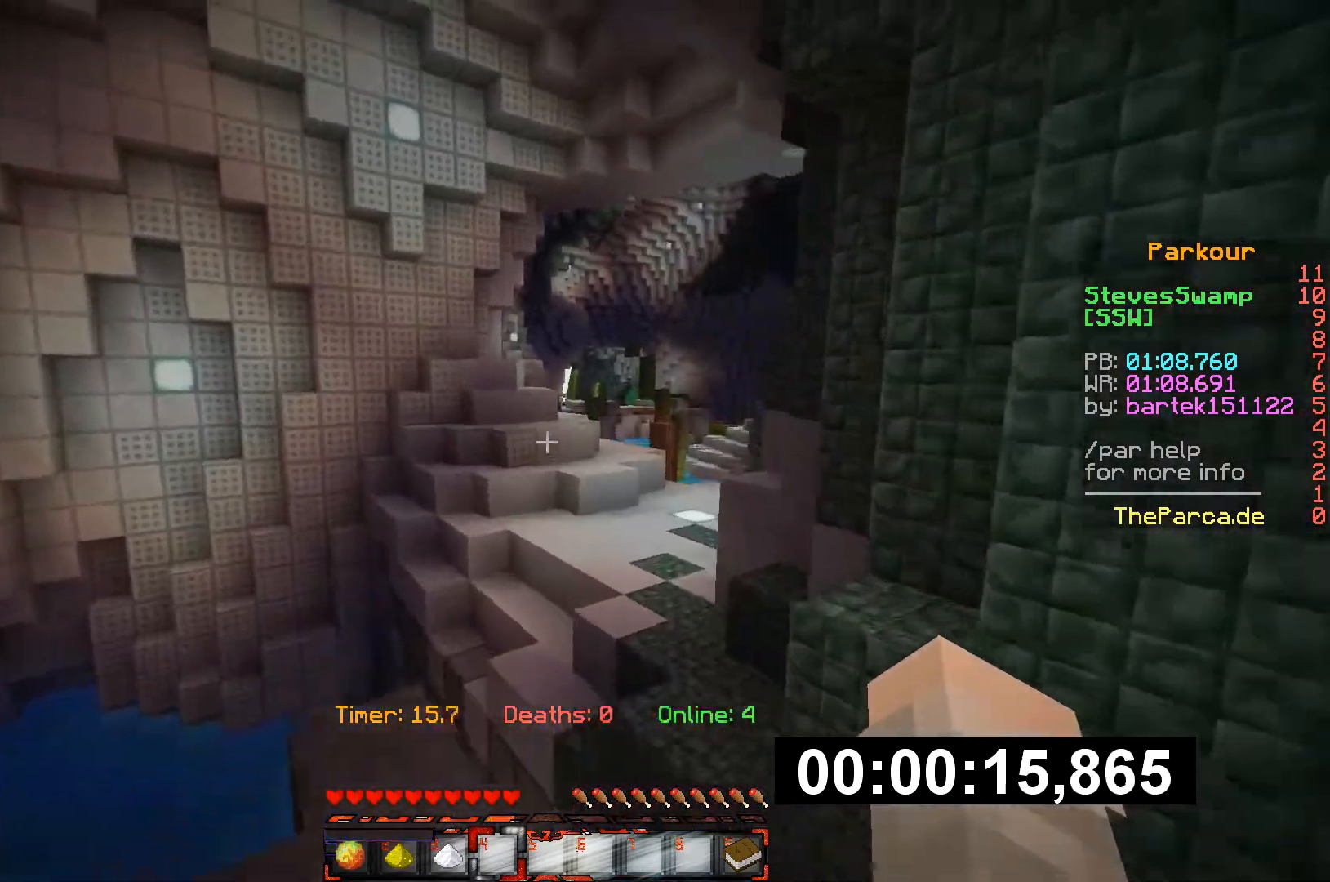
{"keys": ["w"], "events": []}
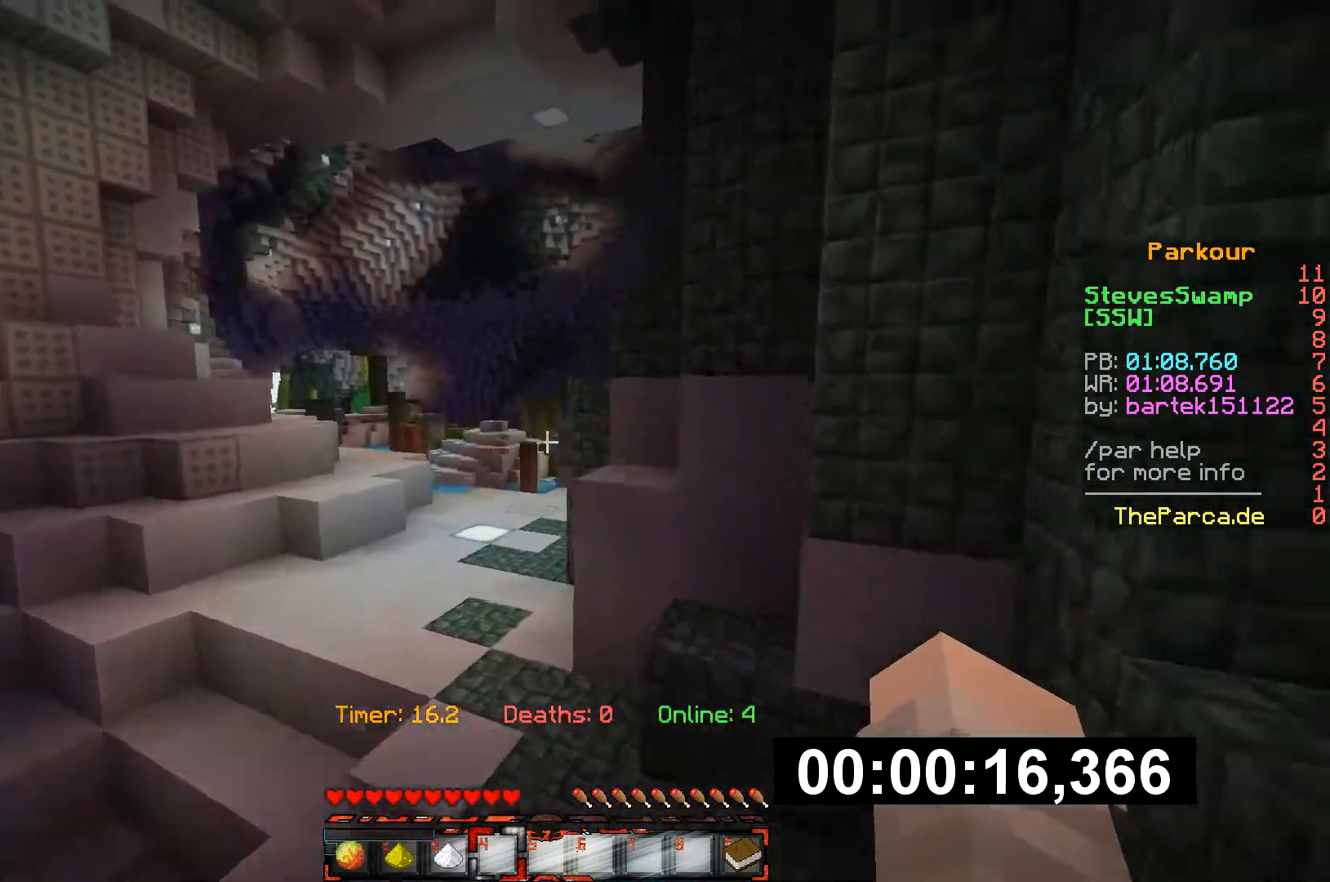
{"keys": ["w"], "events": []}
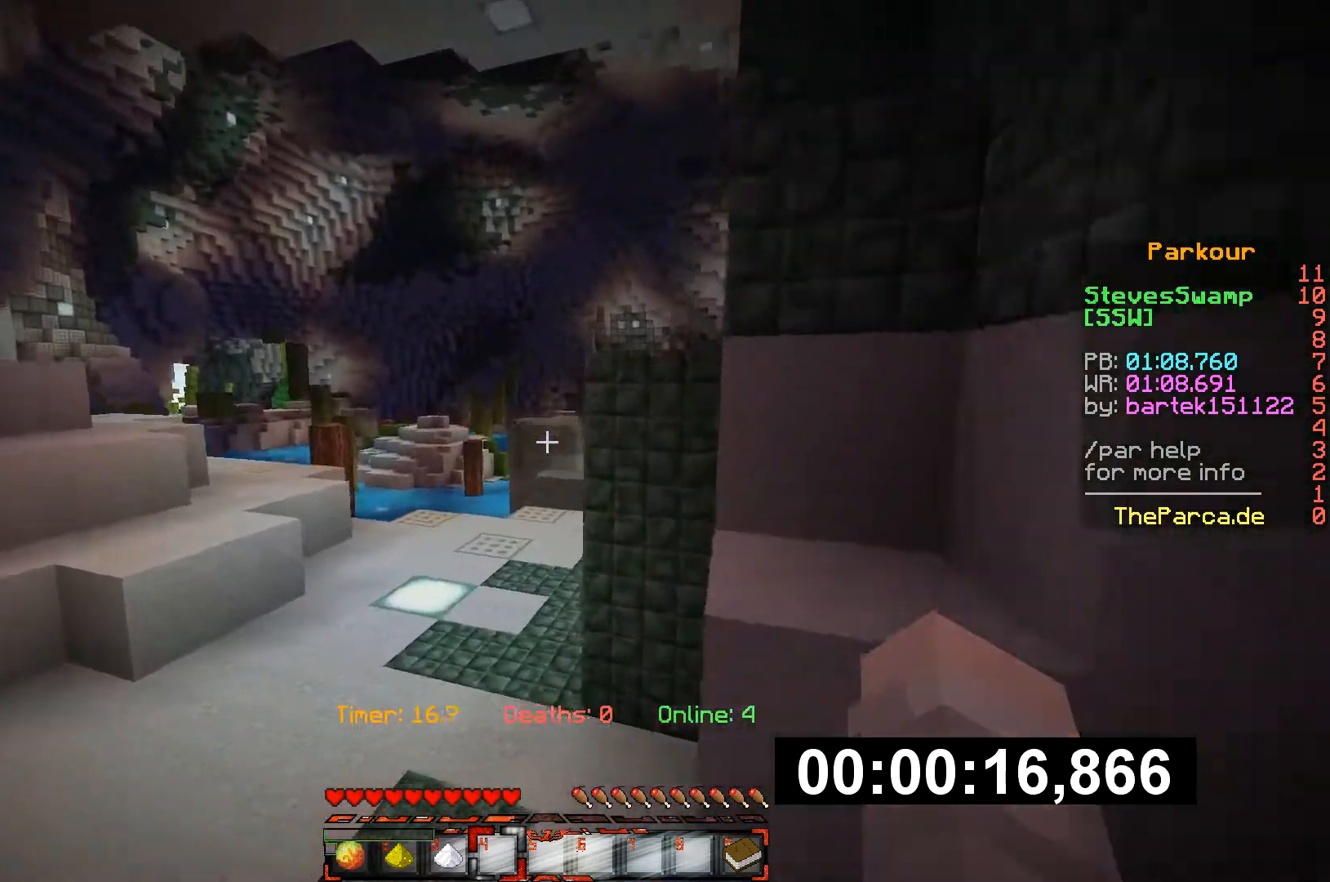
{"keys": ["w"], "events": []}
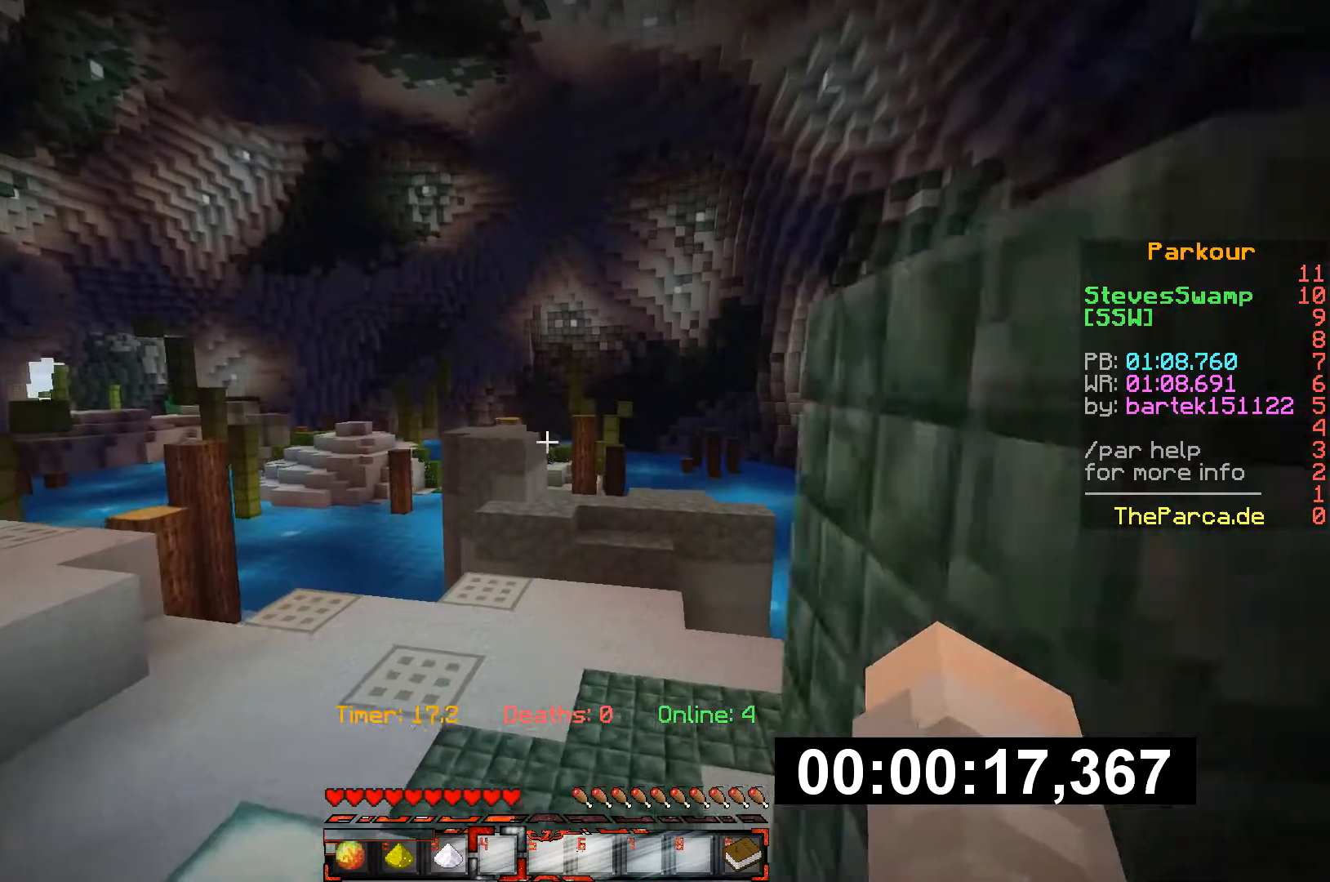
{"keys": ["w"], "events": []}
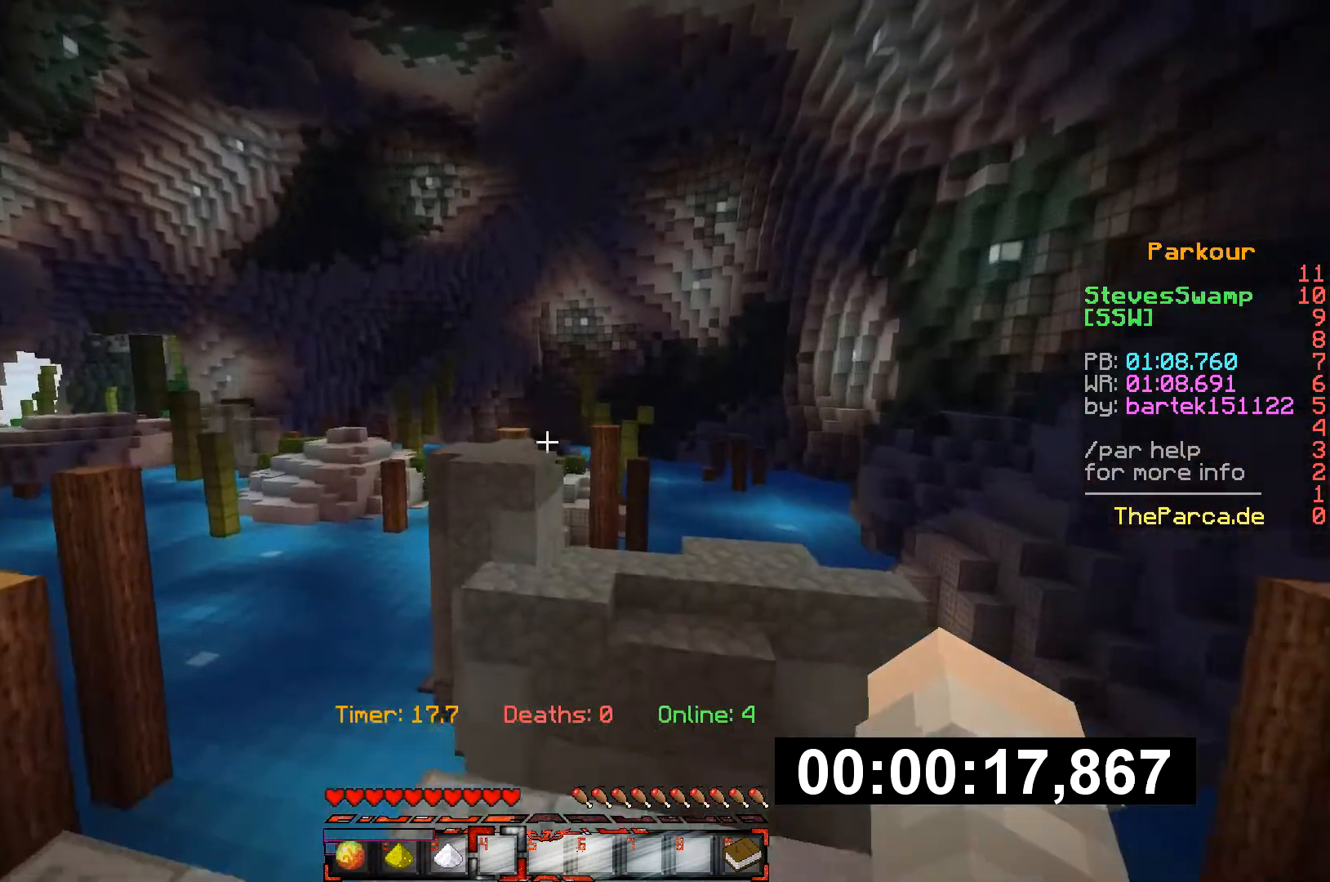
{"keys": ["w"], "events": []}
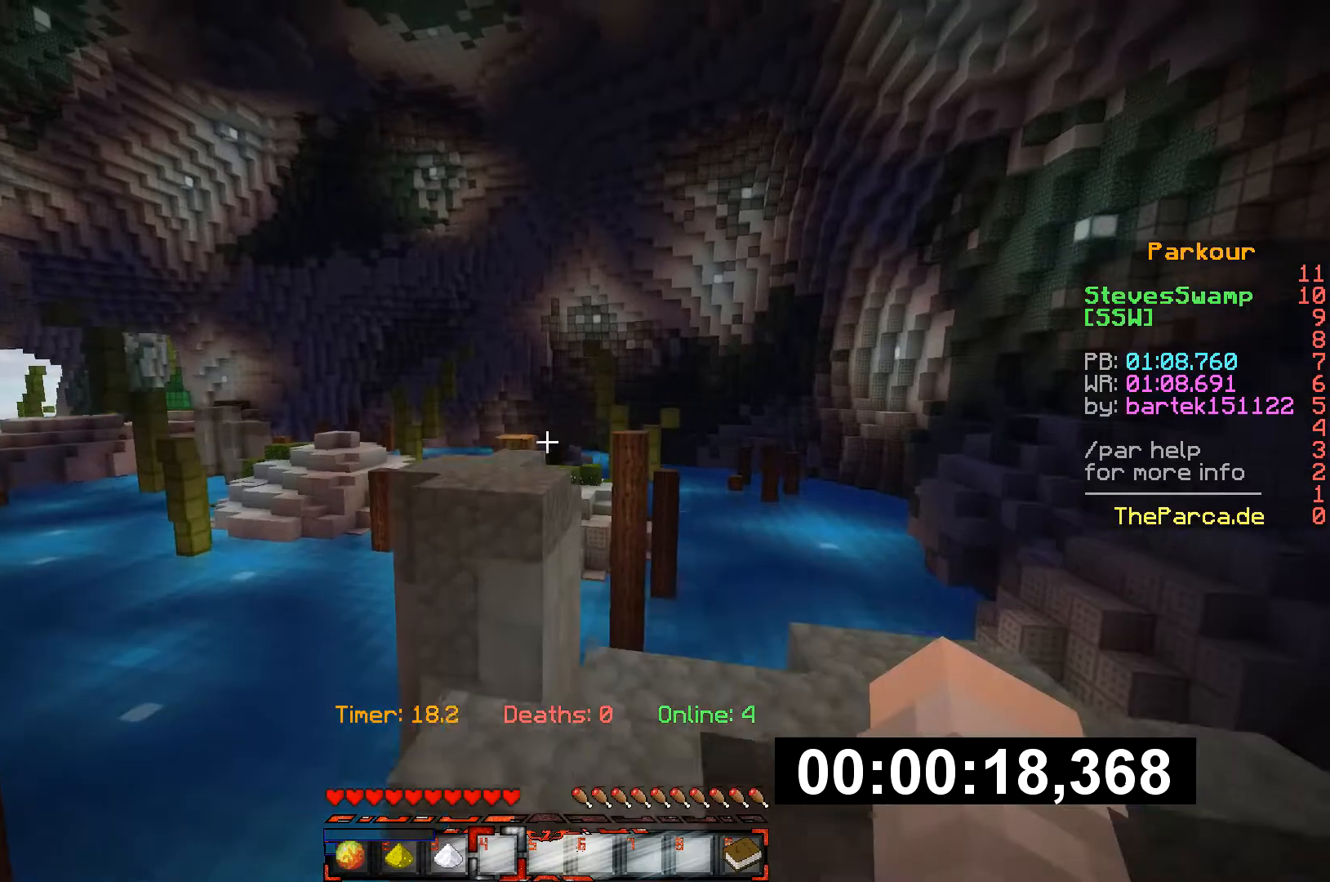
{"keys": ["w"], "events": []}
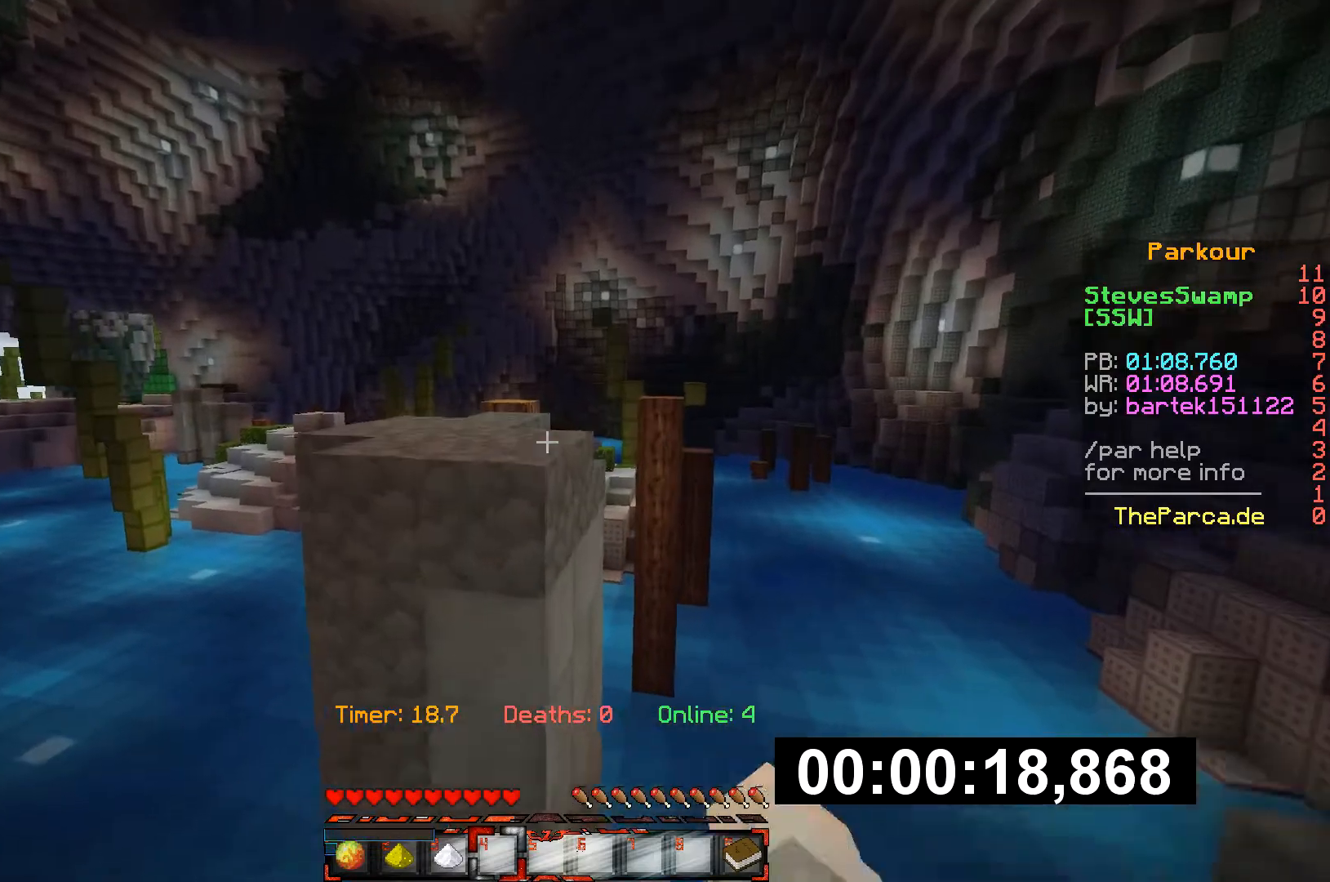
{"keys": ["w"], "events": []}
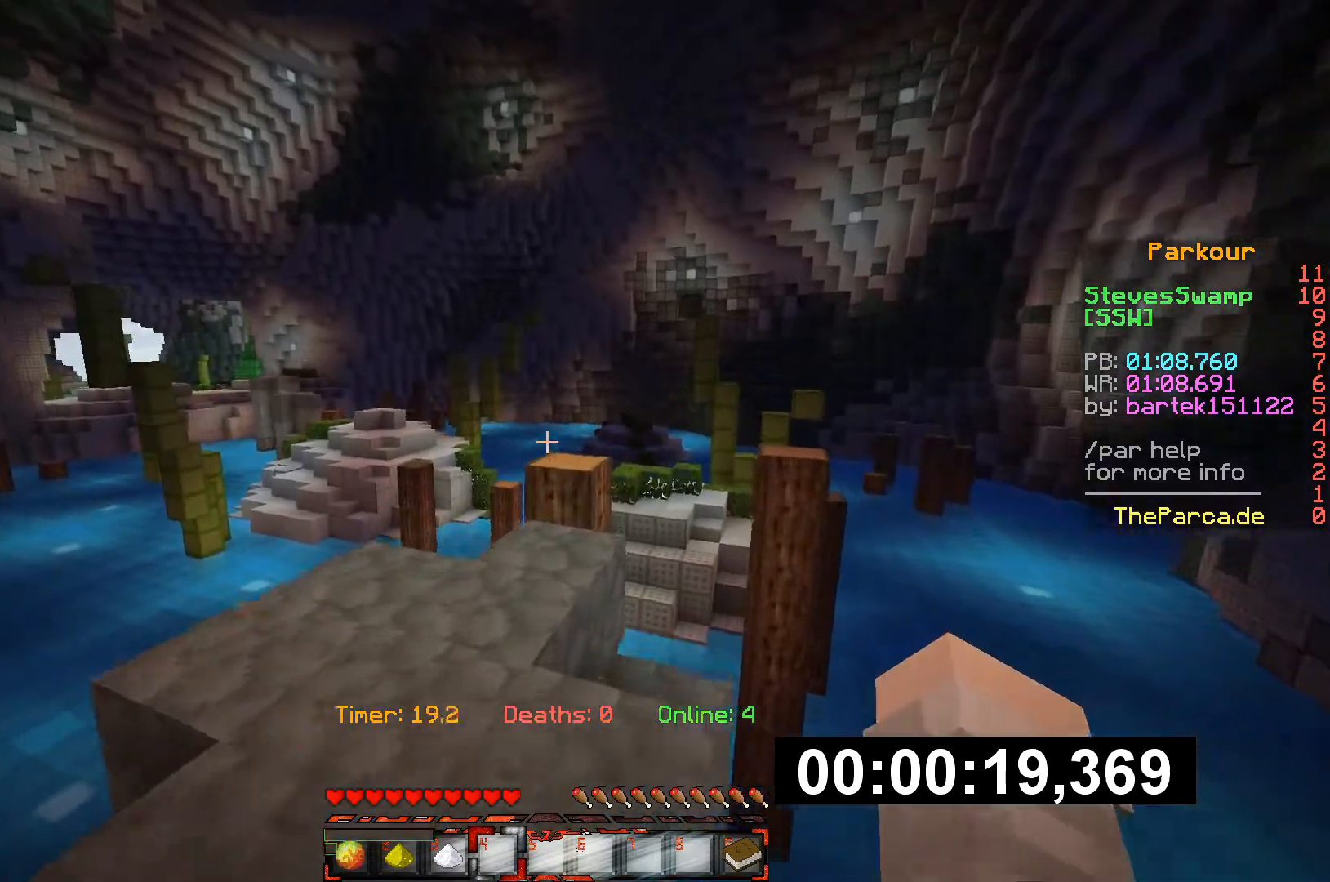
{"keys": ["w"], "events": [[167, "a", "down"], [283, "d", "down"], [300, "a", "up"], [434, "d", "up"]]}
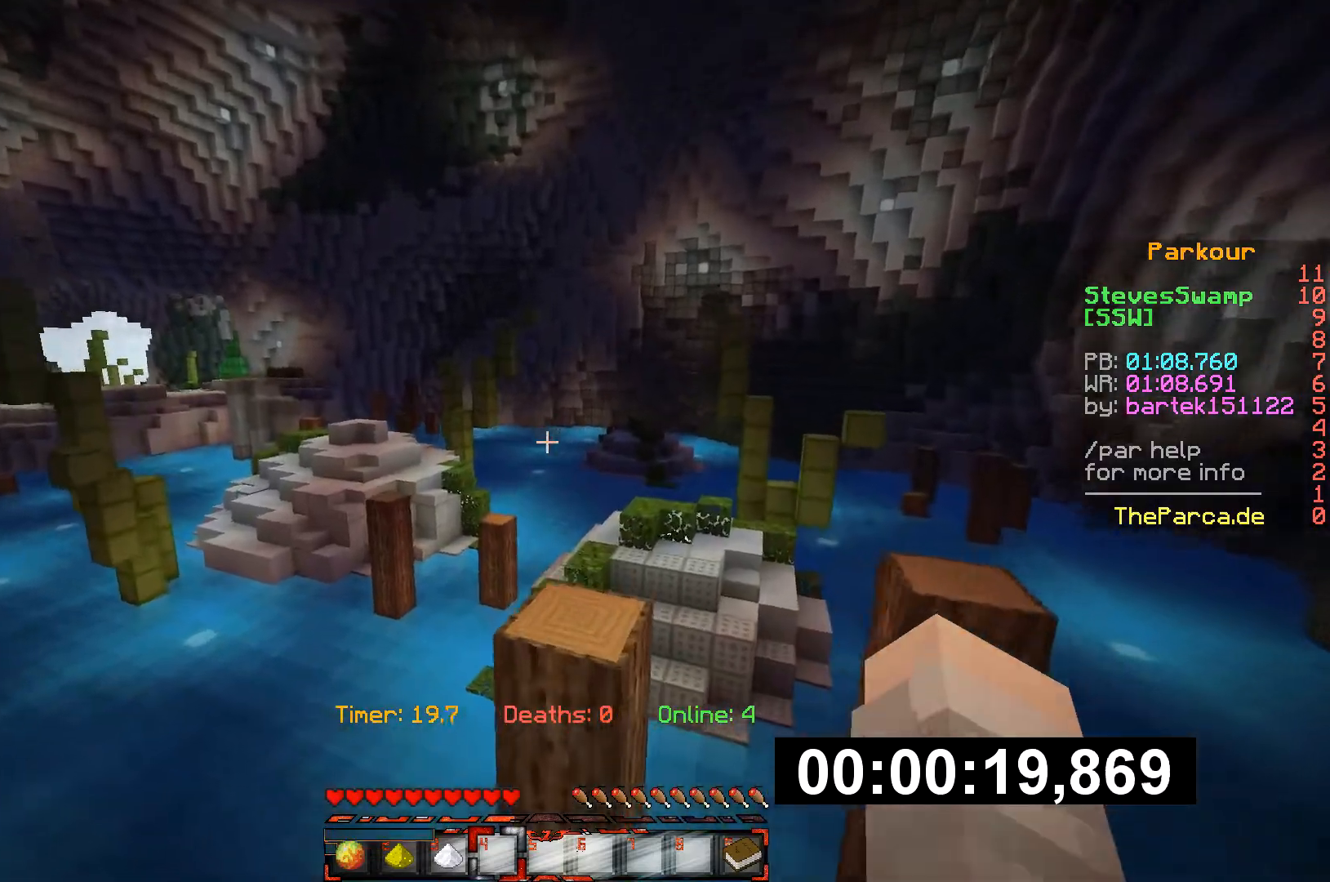
{"keys": ["w"]}
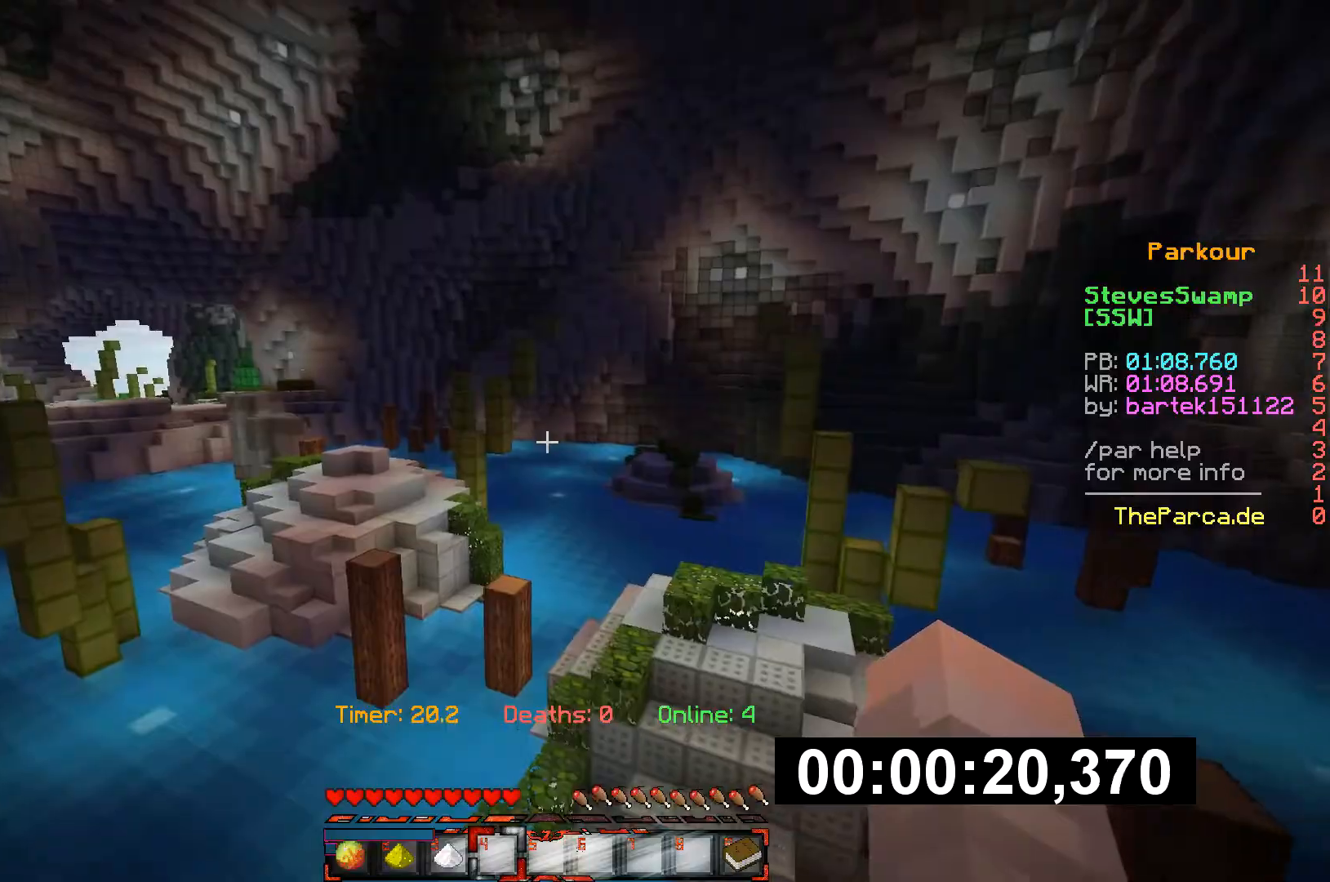
{"keys": ["w"]}
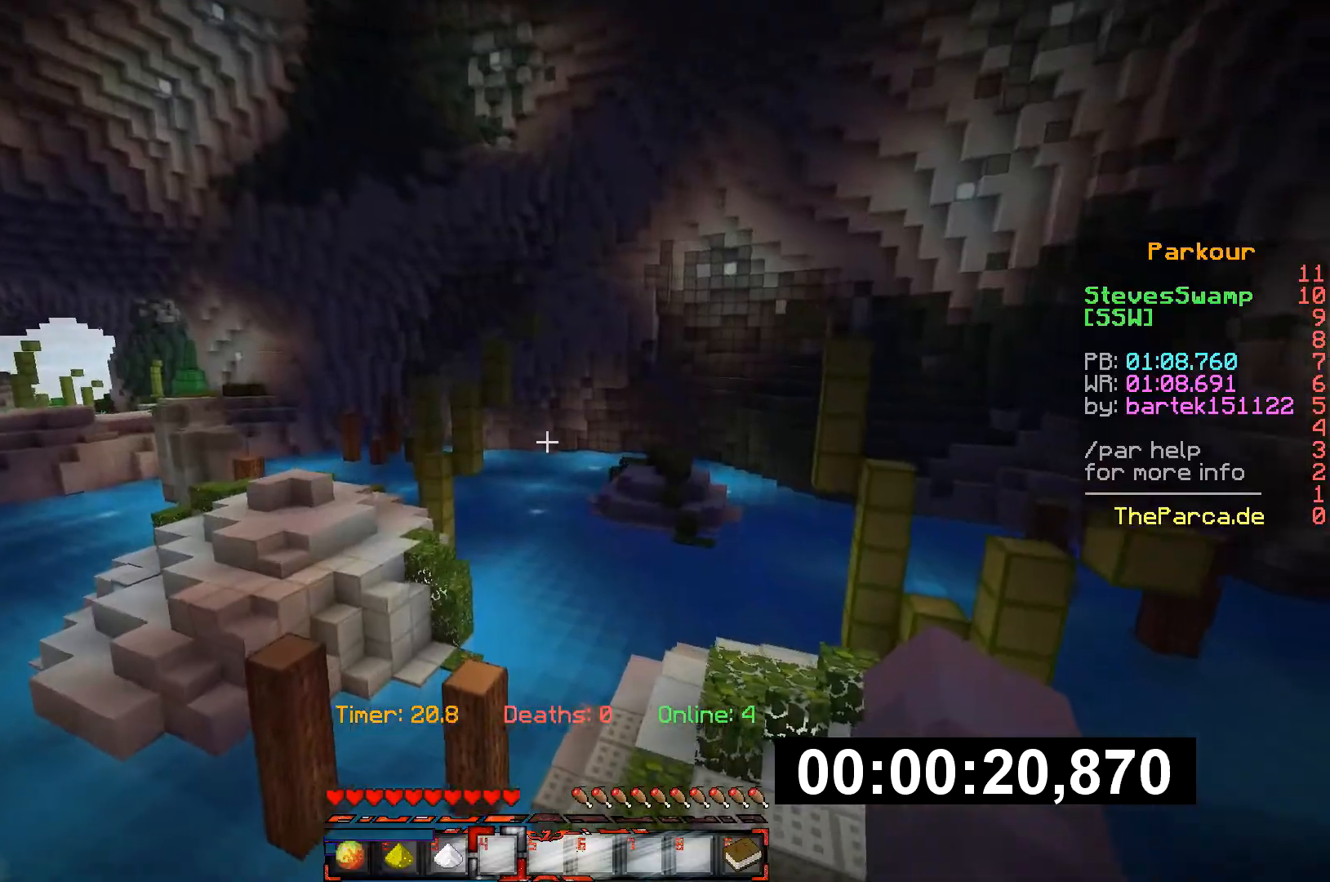
{"keys": ["w"], "events": []}
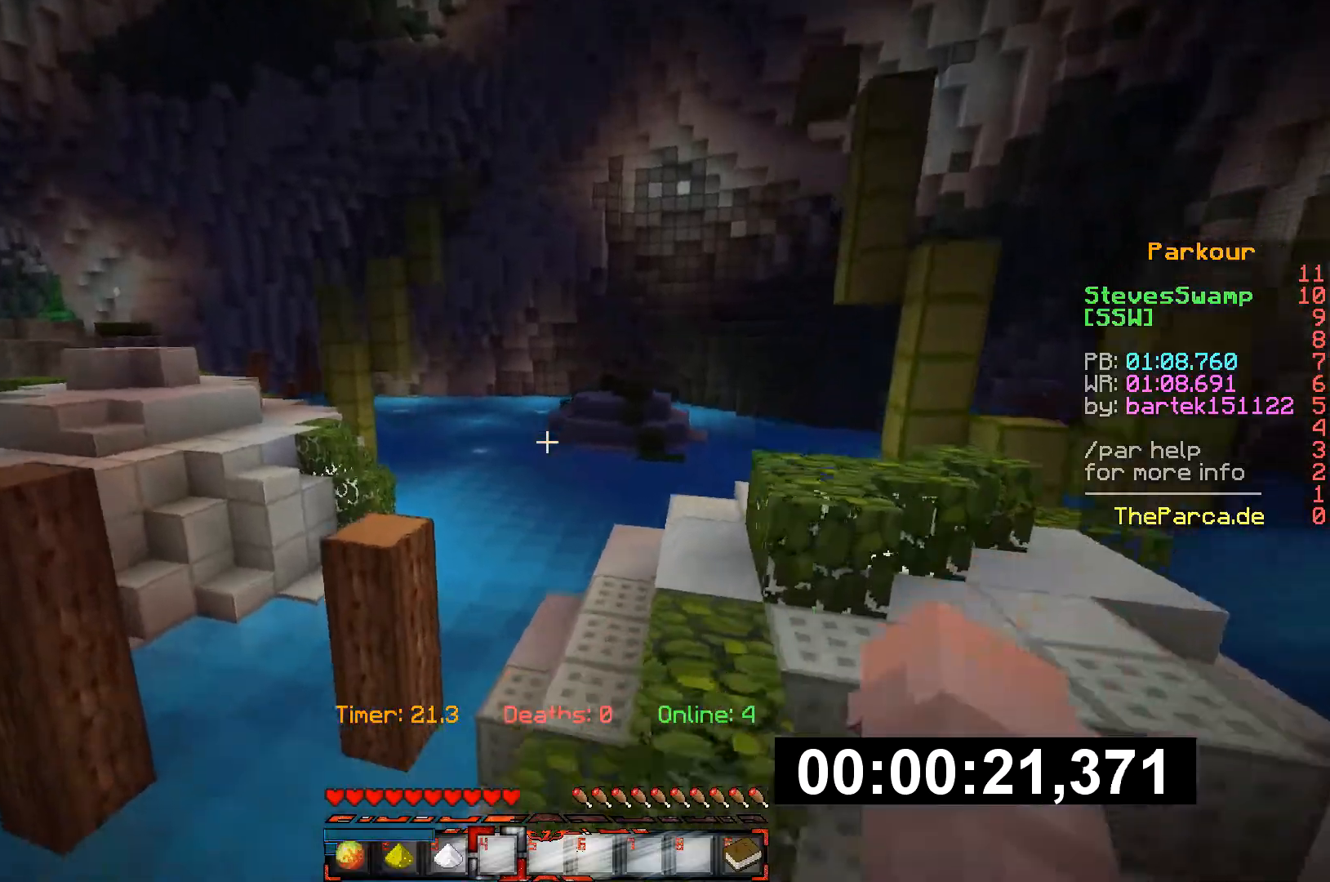
{"keys": ["w"], "events": []}
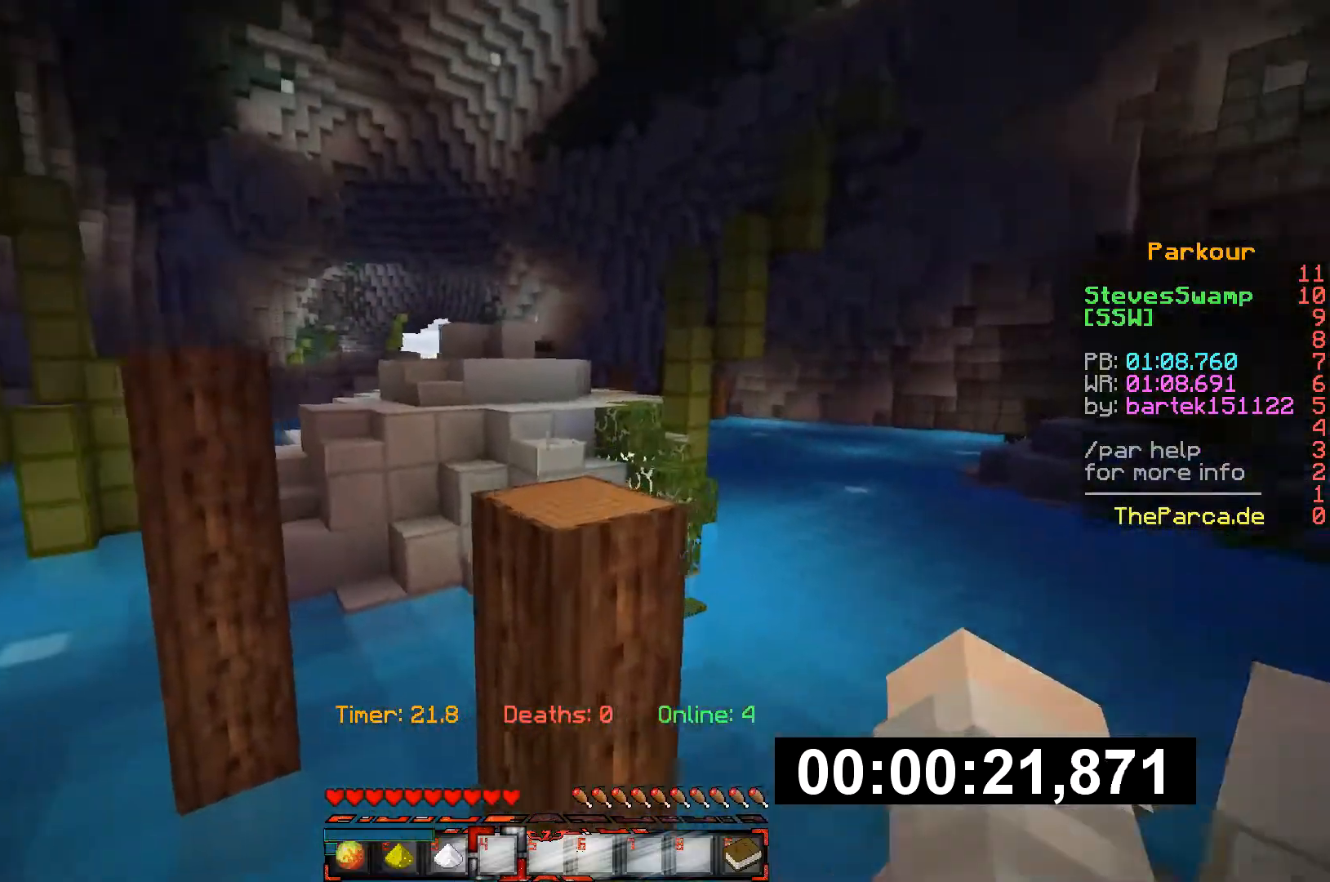
{"keys": ["w"], "events": []}
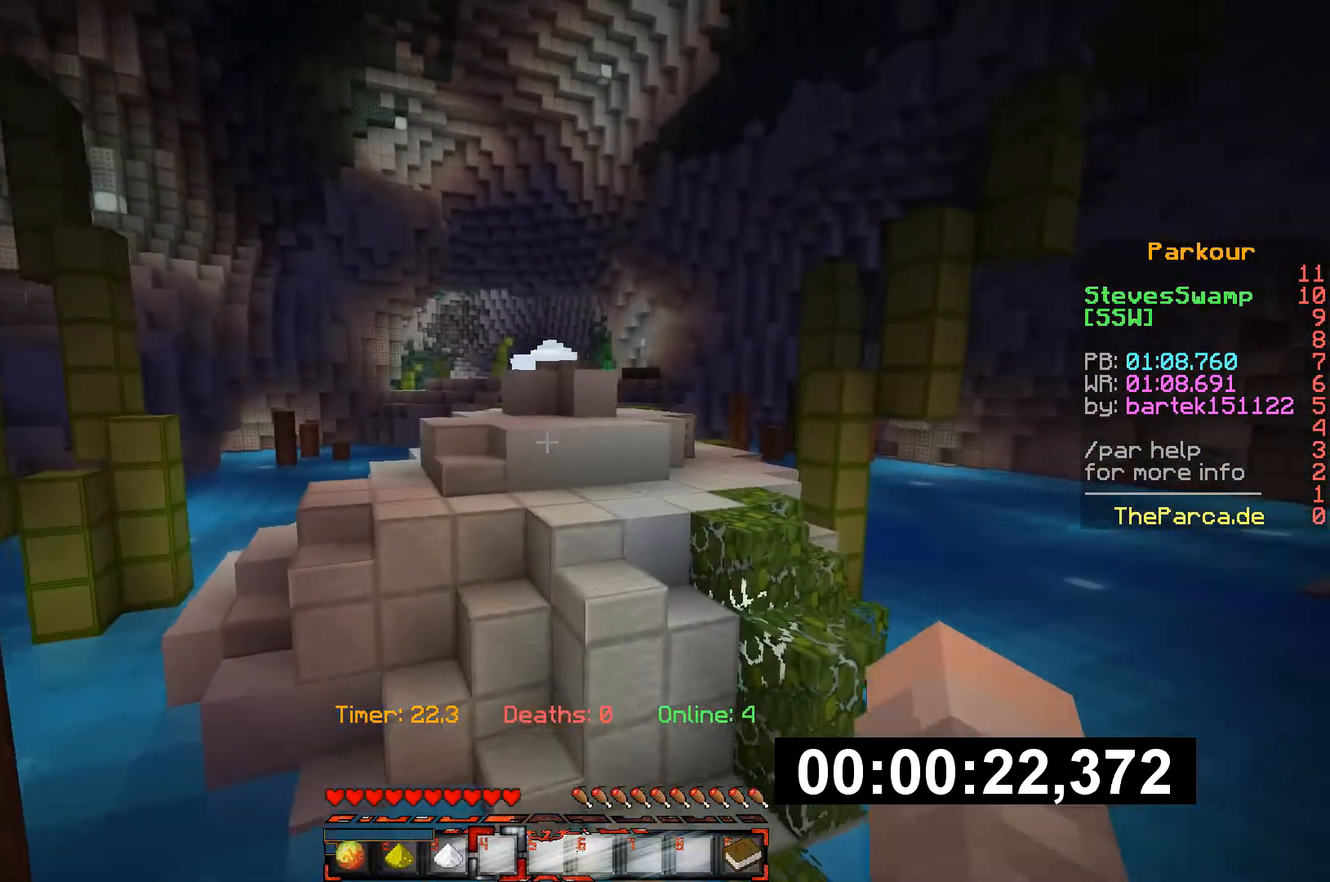
{"keys": ["w"], "events": []}
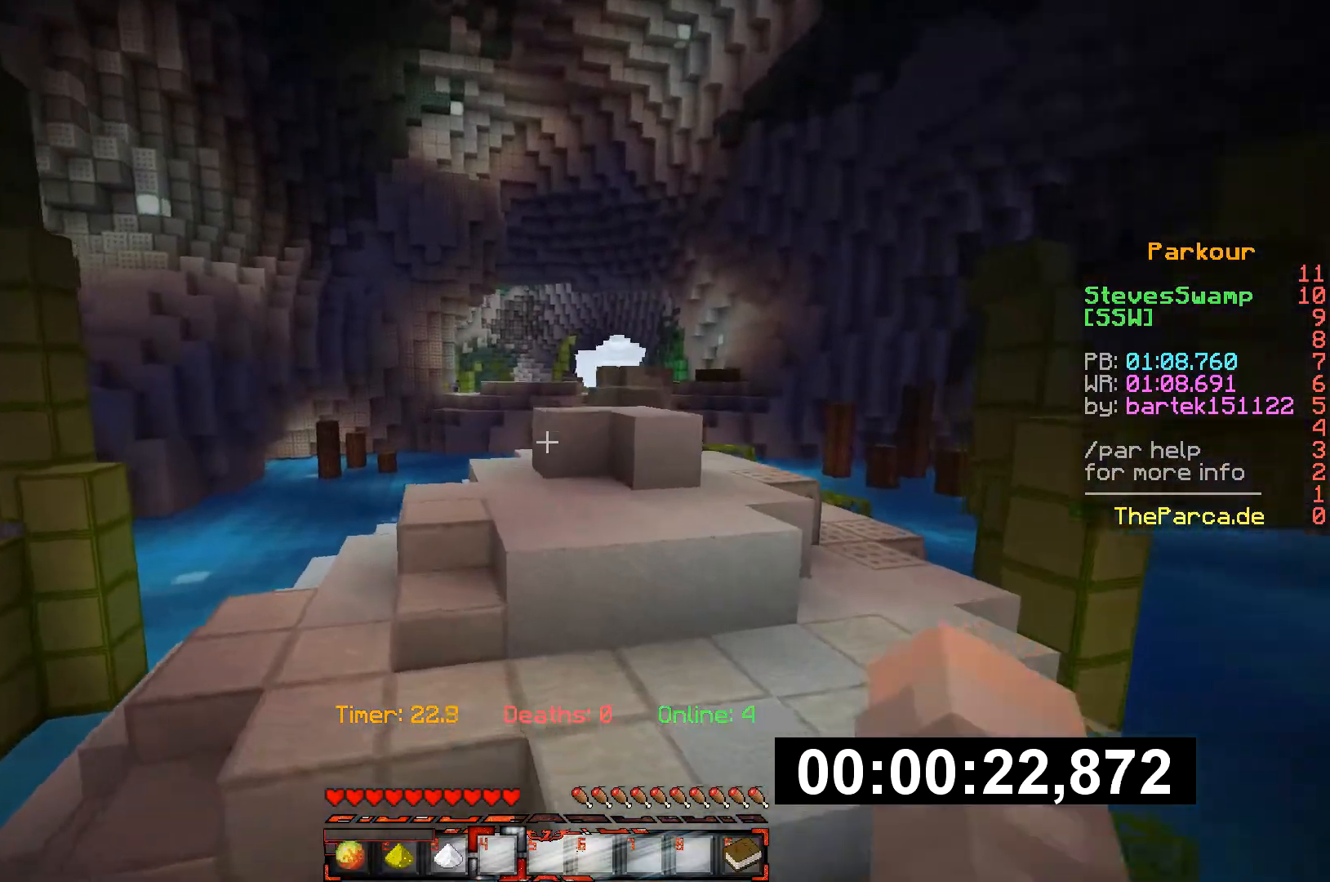
{"keys": ["w"], "events": []}
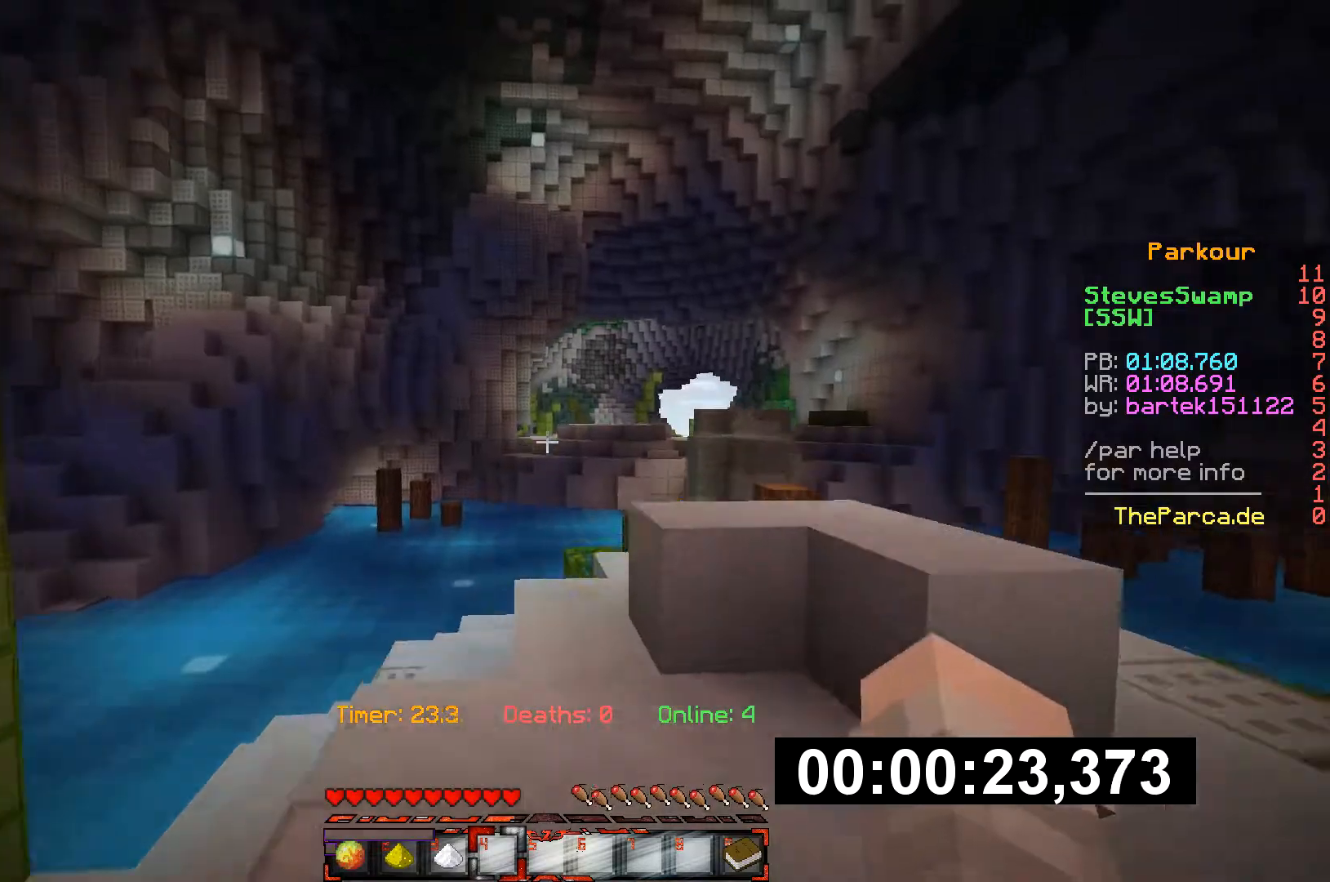
{"keys": ["w"], "events": []}
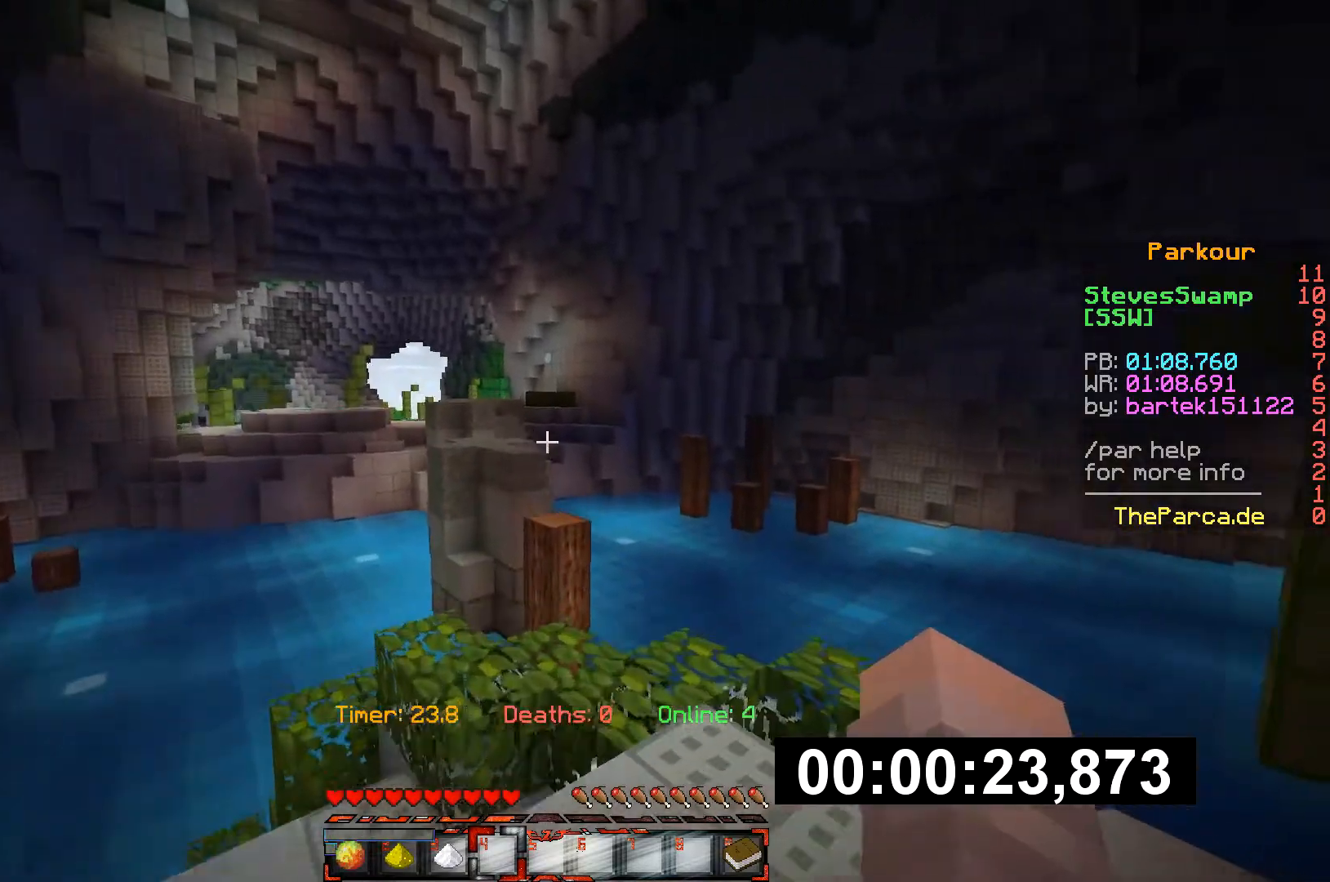
{"keys": ["w"], "events": []}
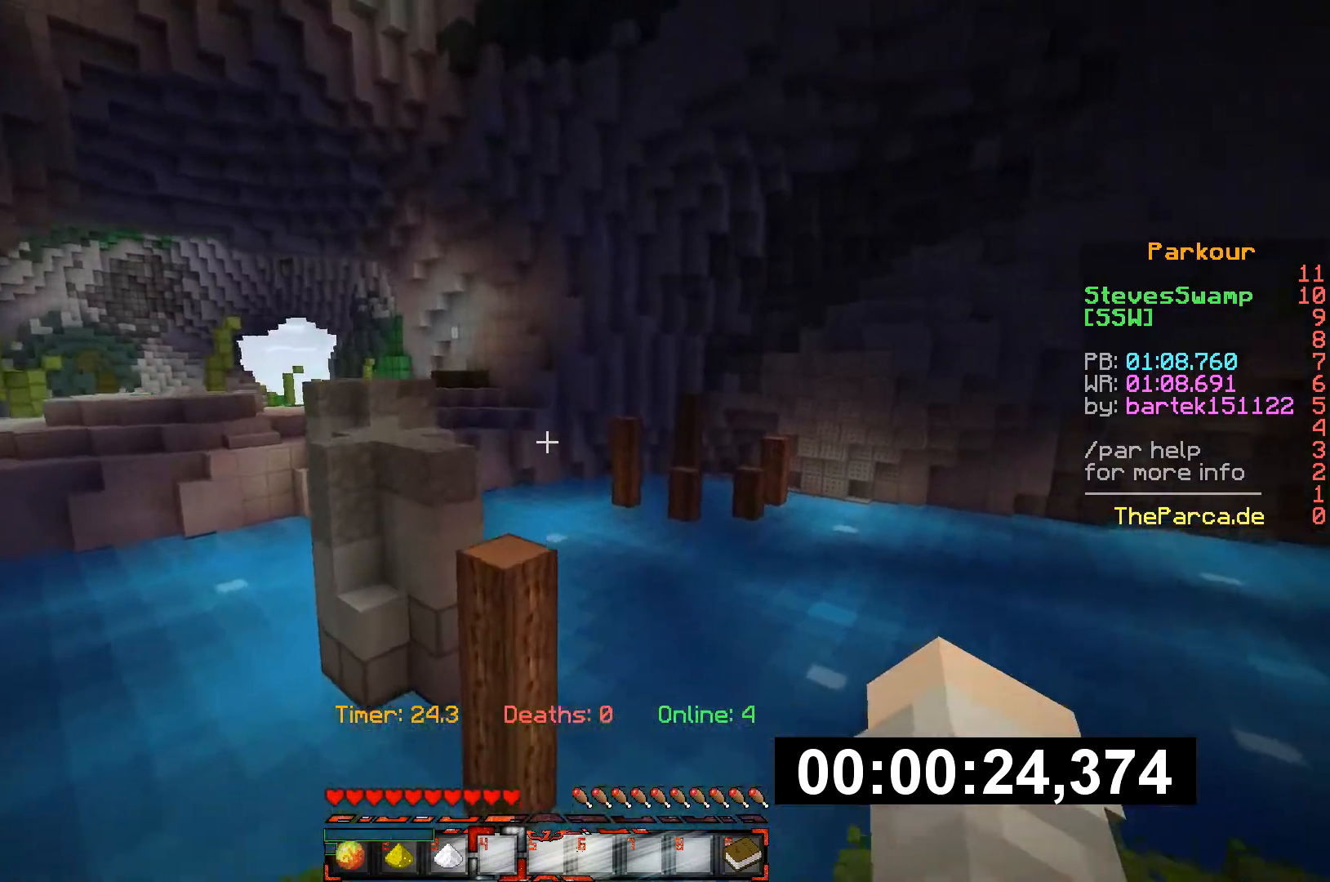
{"keys": ["w"], "events": []}
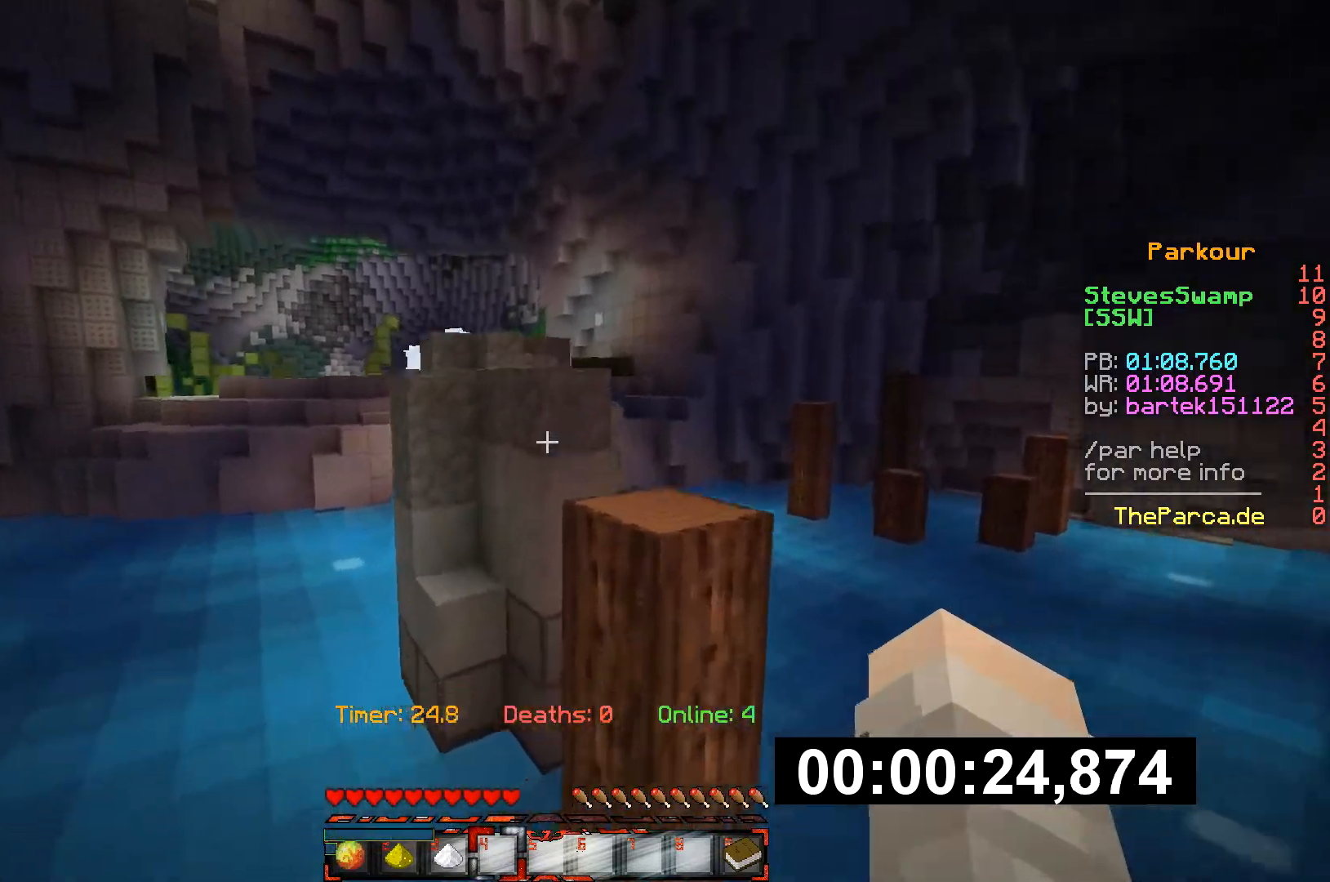
{"keys": ["w"], "events": []}
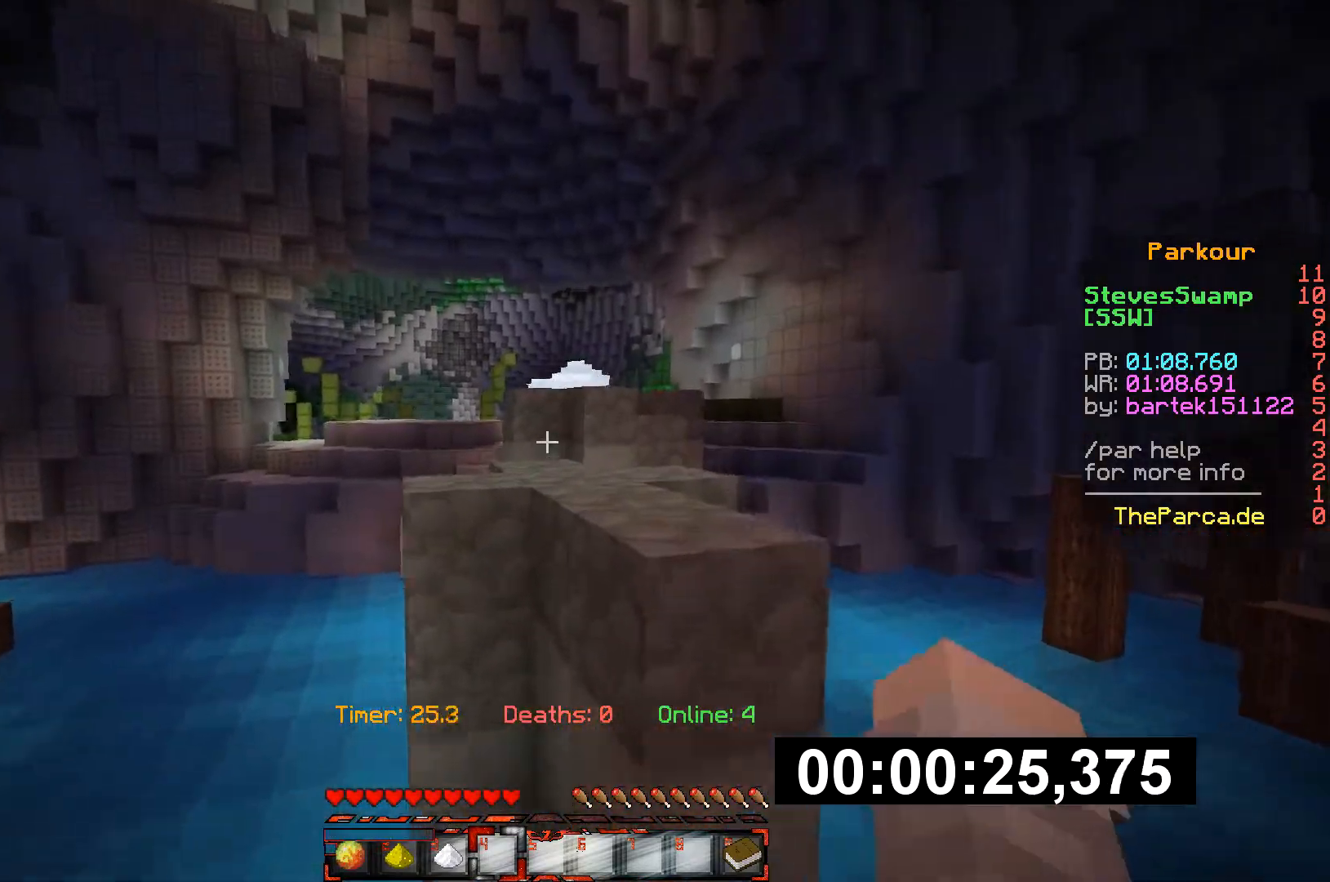
{"keys": ["w"], "events": []}
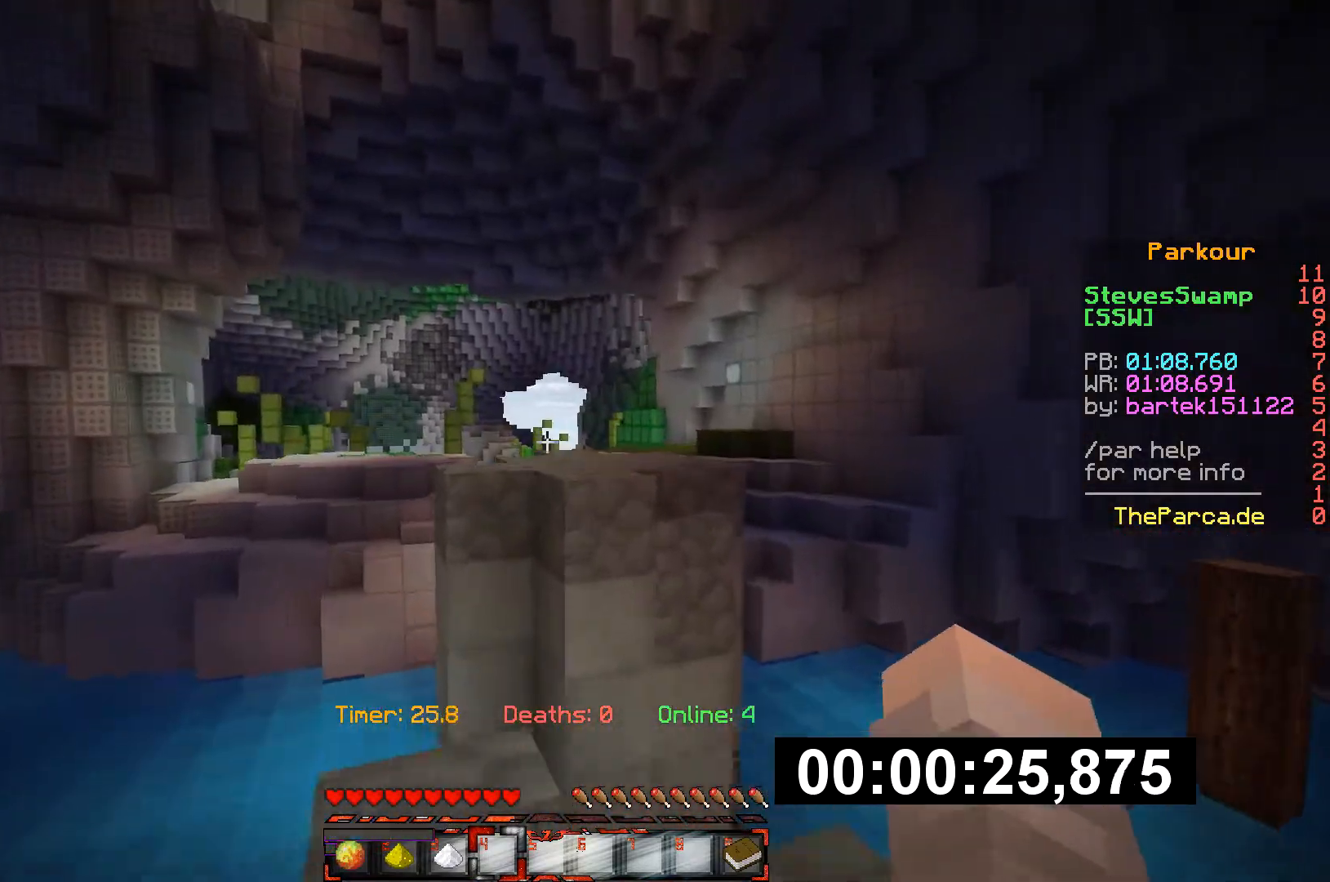
{"keys": ["w"], "events": []}
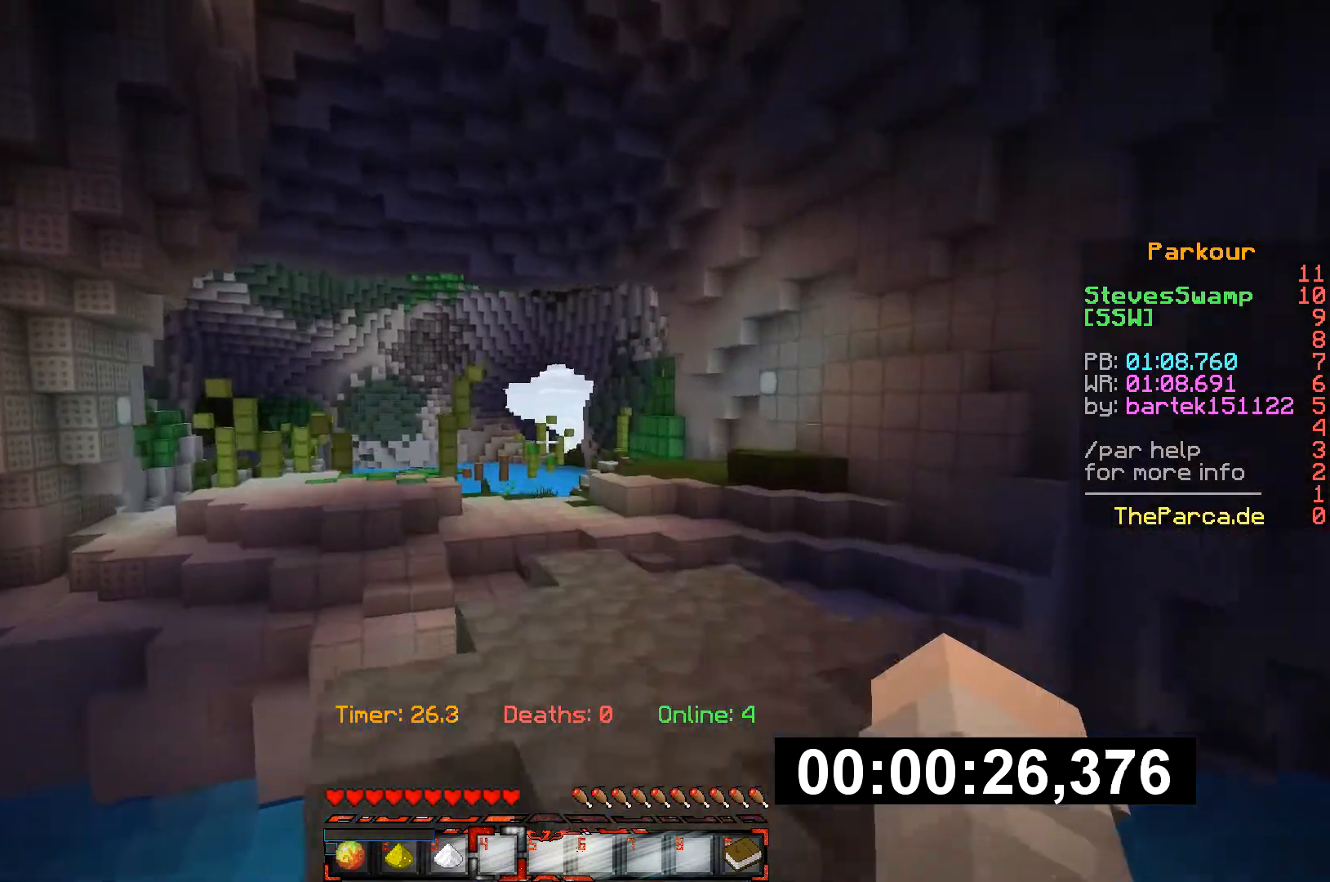
{"keys": ["w"], "events": []}